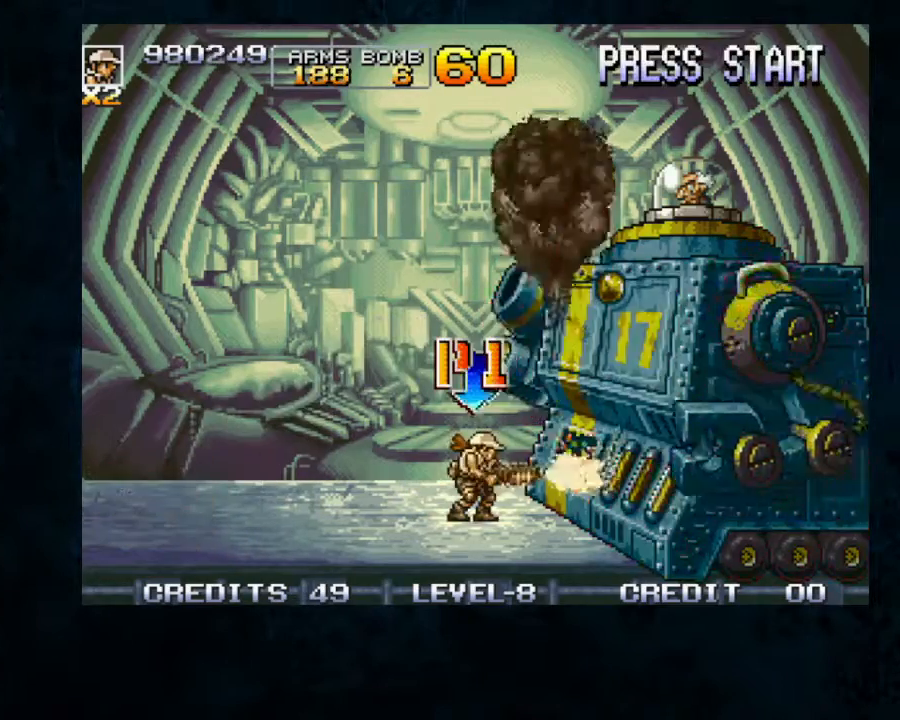
Gameplay with a controller; each line is a JSON object with the inputs held at the frame after it (dt_ms = milliseconds from this image to that frame). "button_events" lists button changes between this image and that frame as [ms after this image, input, new state], when the widget could be followed in between (sticks are given only as held states). Not read: DPAD_DOWN DPAD_LEFT DPAD_RIGHT L3 R3.
{"dt_ms": 500, "buttons": ["B"], "left_stick": "center", "button_events": [[67, "B", "down"], [267, "B", "up"], [333, "B", "down"], [400, "B", "up"], [467, "B", "down"]]}
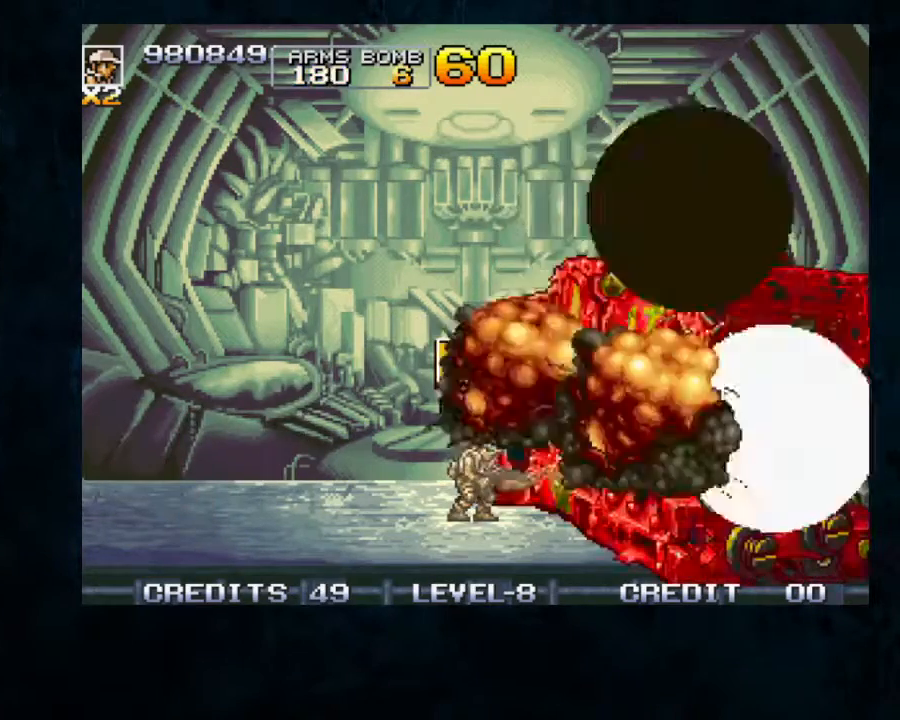
{"dt_ms": 500, "buttons": [], "left_stick": "center", "button_events": [[100, "A", "down"], [167, "A", "up"], [167, "B", "up"], [233, "A", "down"], [233, "B", "down"], [300, "A", "up"], [333, "B", "up"]]}
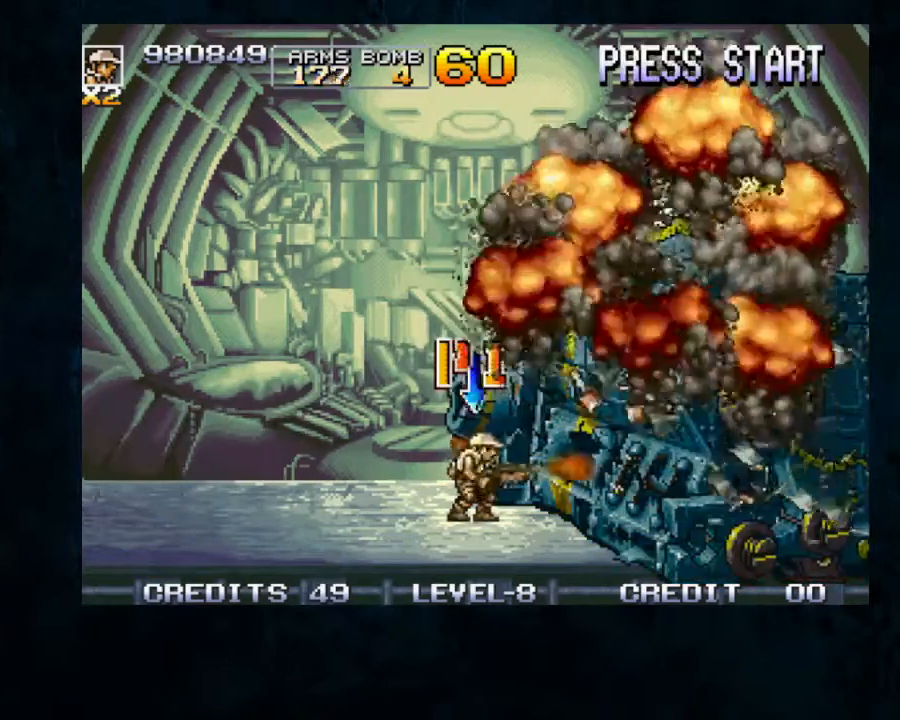
{"dt_ms": 500, "buttons": [], "left_stick": "right", "button_events": []}
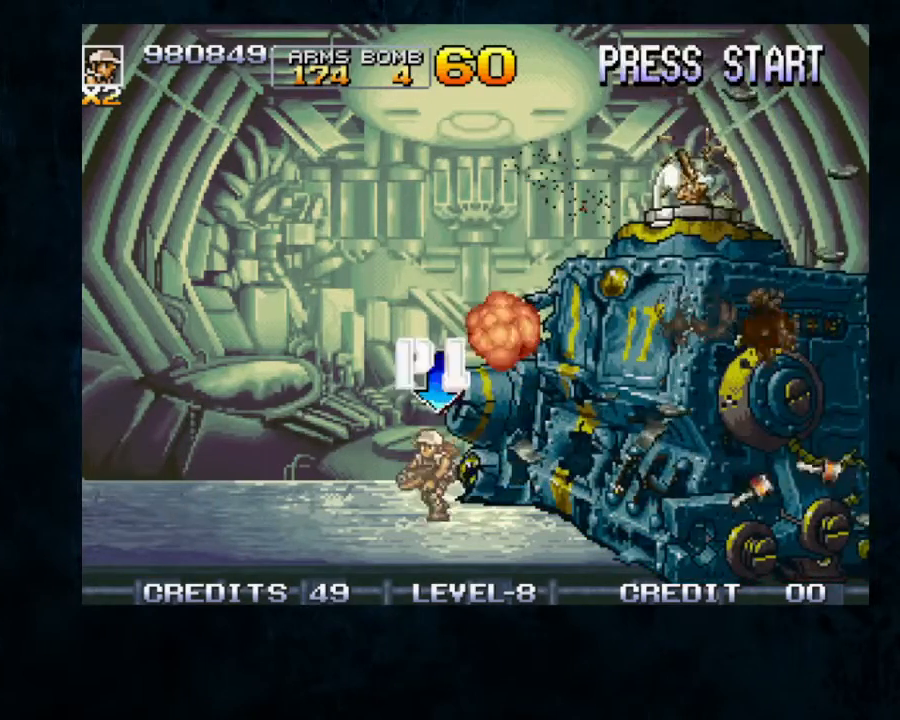
{"dt_ms": 500, "buttons": [], "left_stick": "right", "button_events": []}
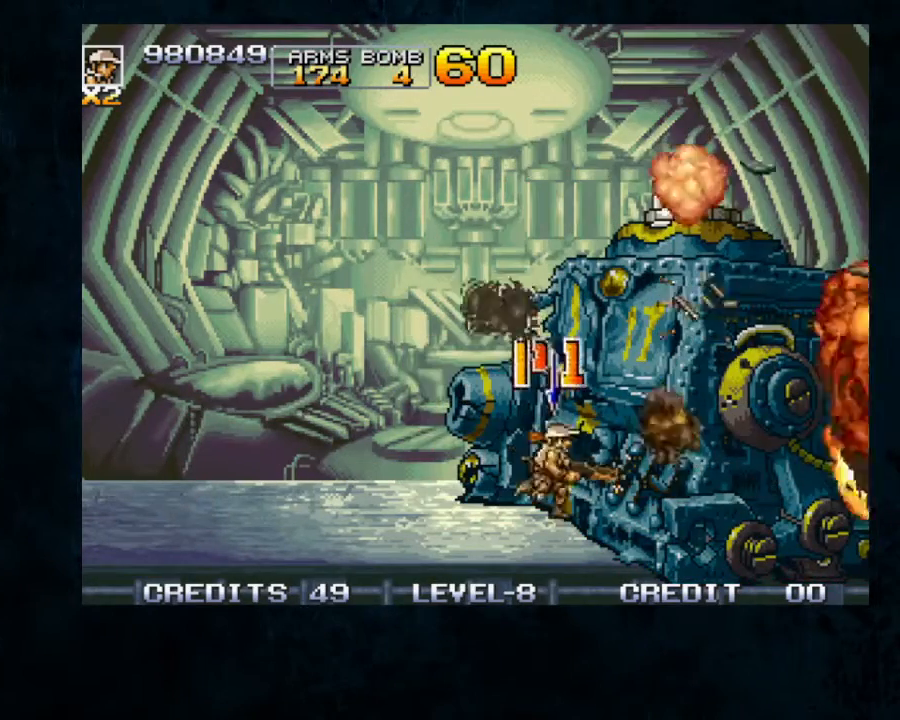
{"dt_ms": 500, "buttons": [], "left_stick": "right", "button_events": []}
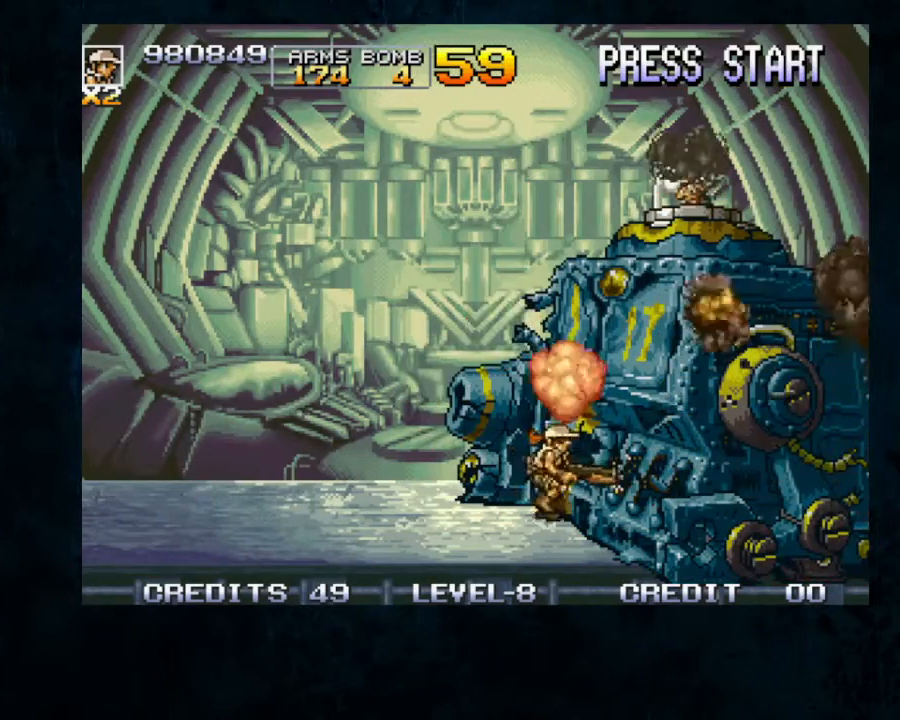
{"dt_ms": 500, "buttons": [], "left_stick": "right", "button_events": []}
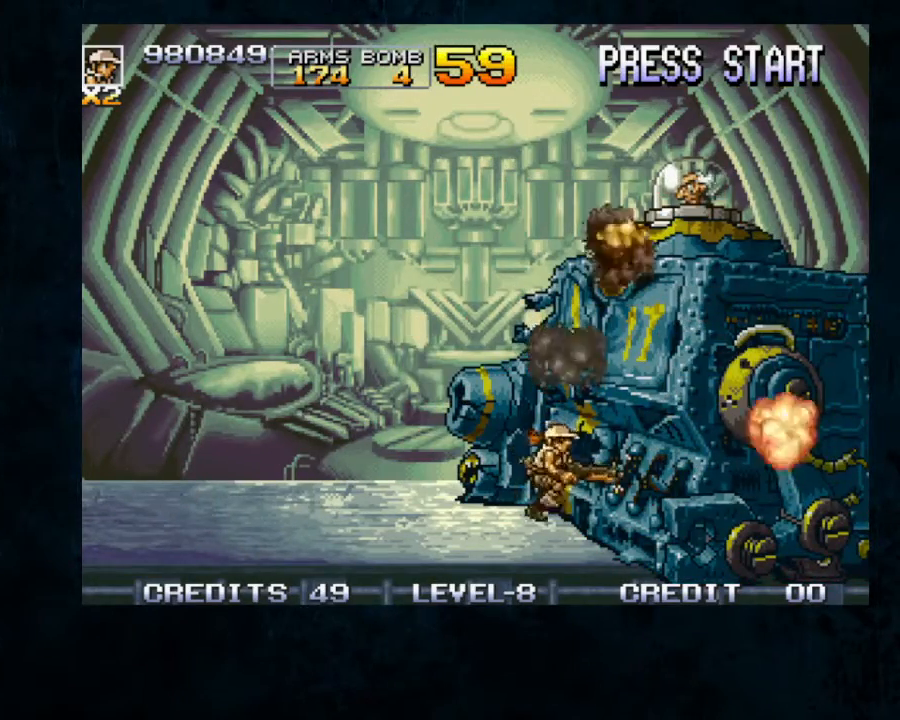
{"dt_ms": 500, "buttons": [], "left_stick": "right"}
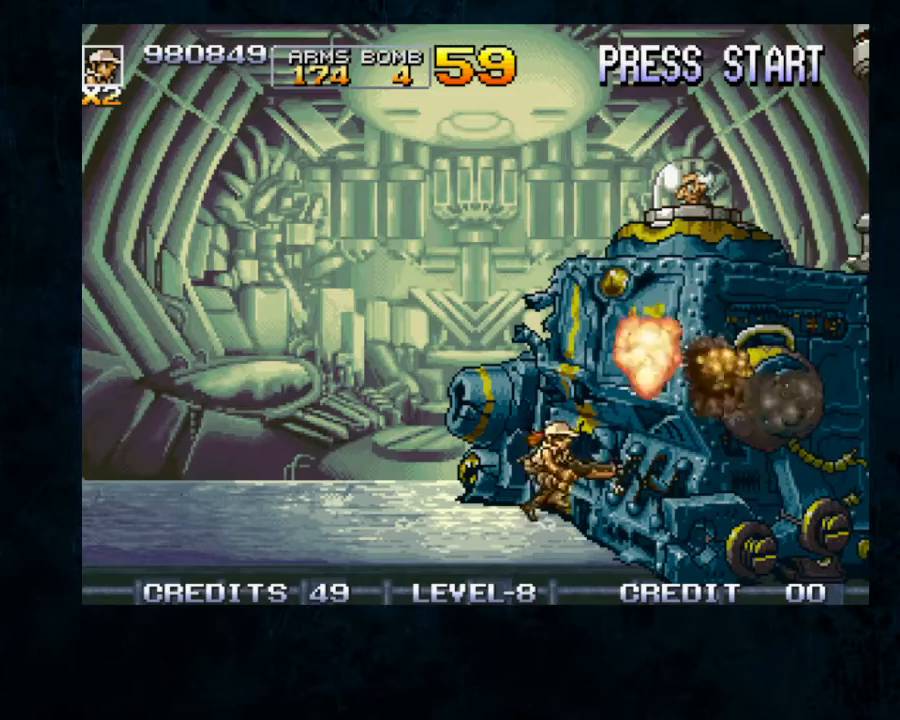
{"dt_ms": 1000, "buttons": [], "left_stick": "center", "button_events": []}
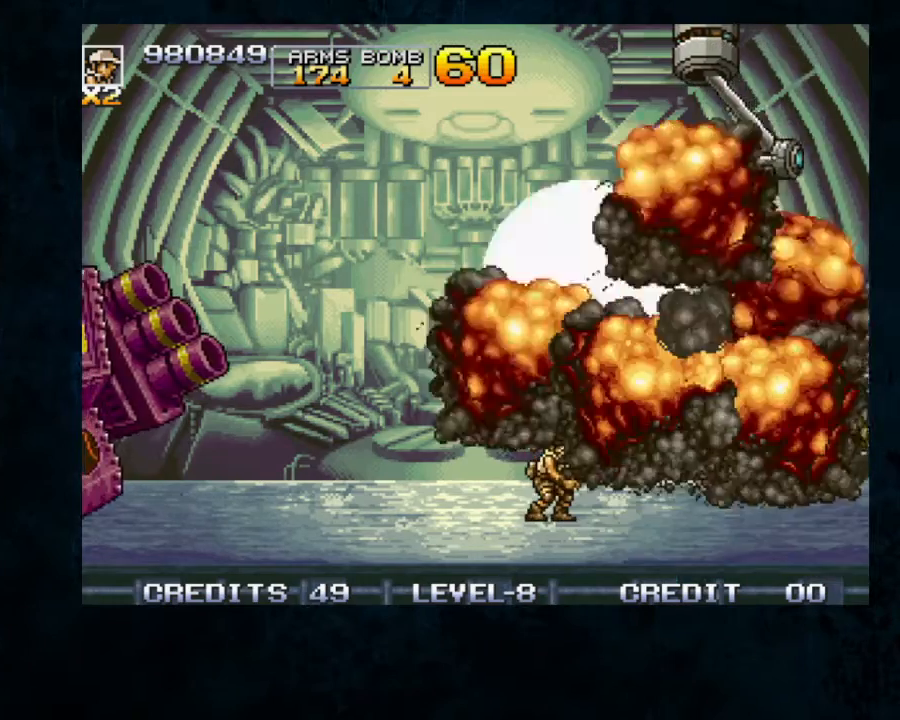
{"dt_ms": 500, "buttons": [], "left_stick": "center", "button_events": []}
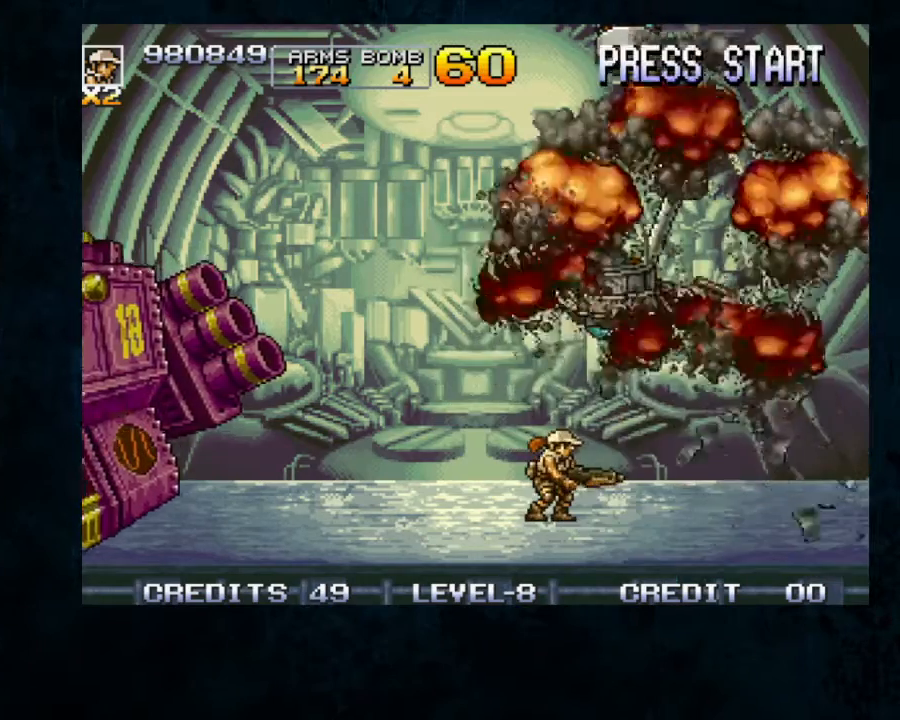
{"dt_ms": 500, "buttons": [], "left_stick": "right", "button_events": []}
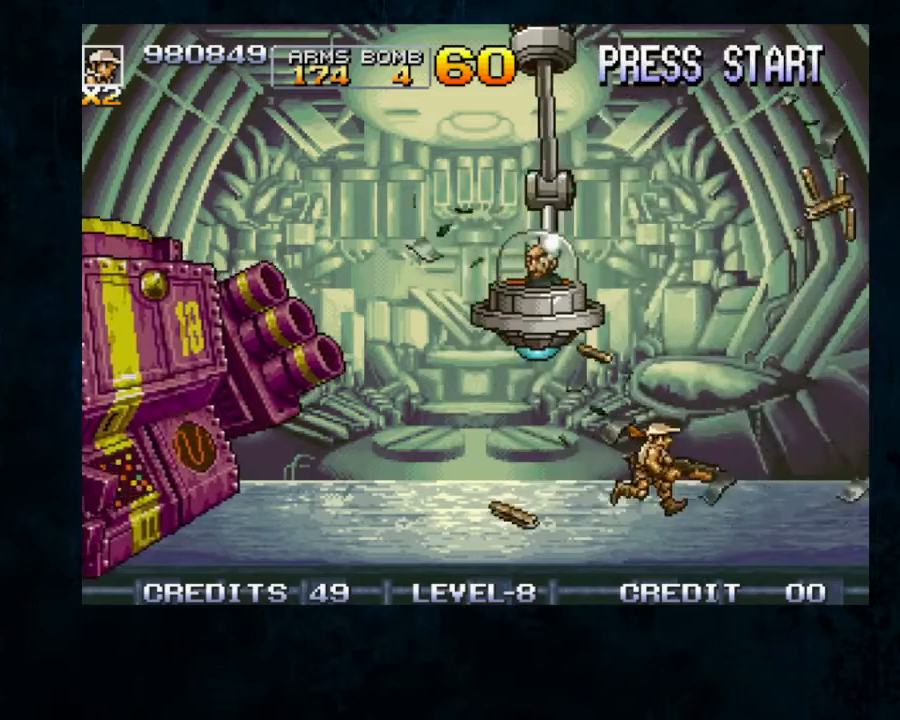
{"dt_ms": 500, "buttons": [], "left_stick": "left", "button_events": []}
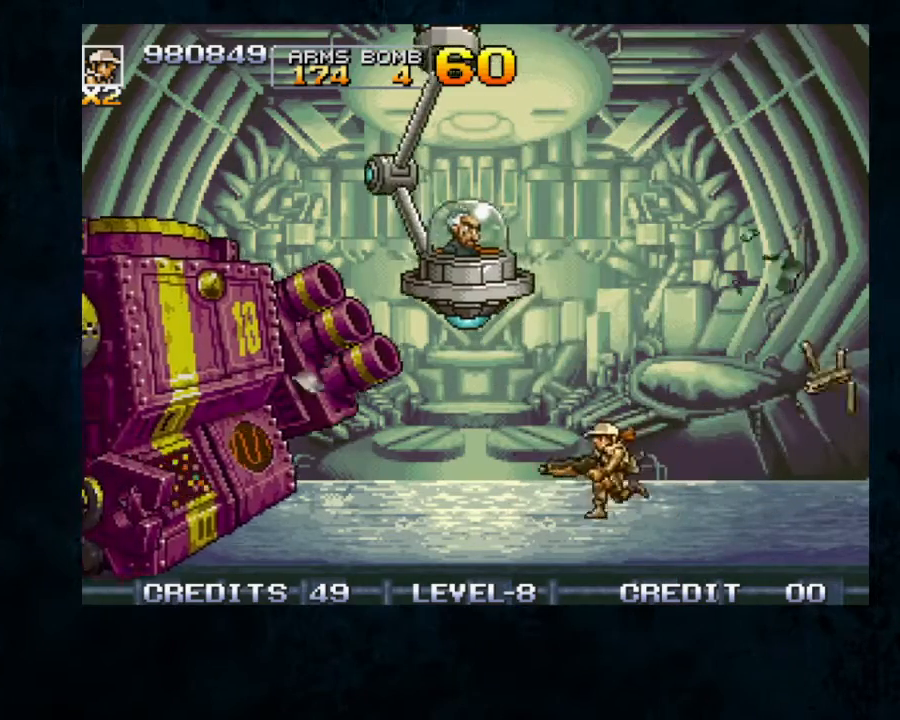
{"dt_ms": 500, "buttons": [], "left_stick": "left", "button_events": []}
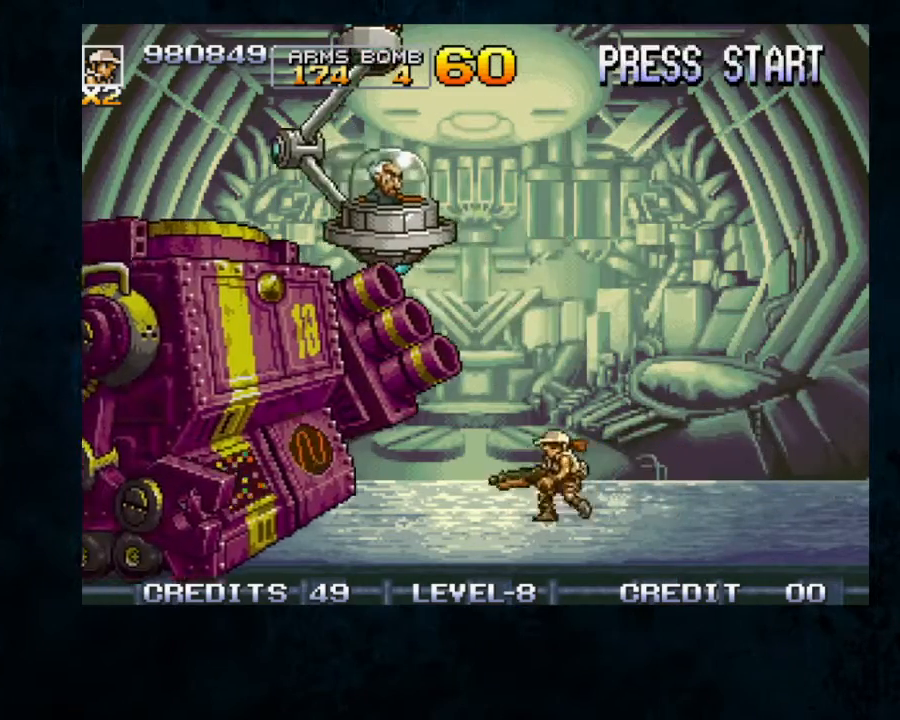
{"dt_ms": 500, "buttons": [], "left_stick": "left", "button_events": []}
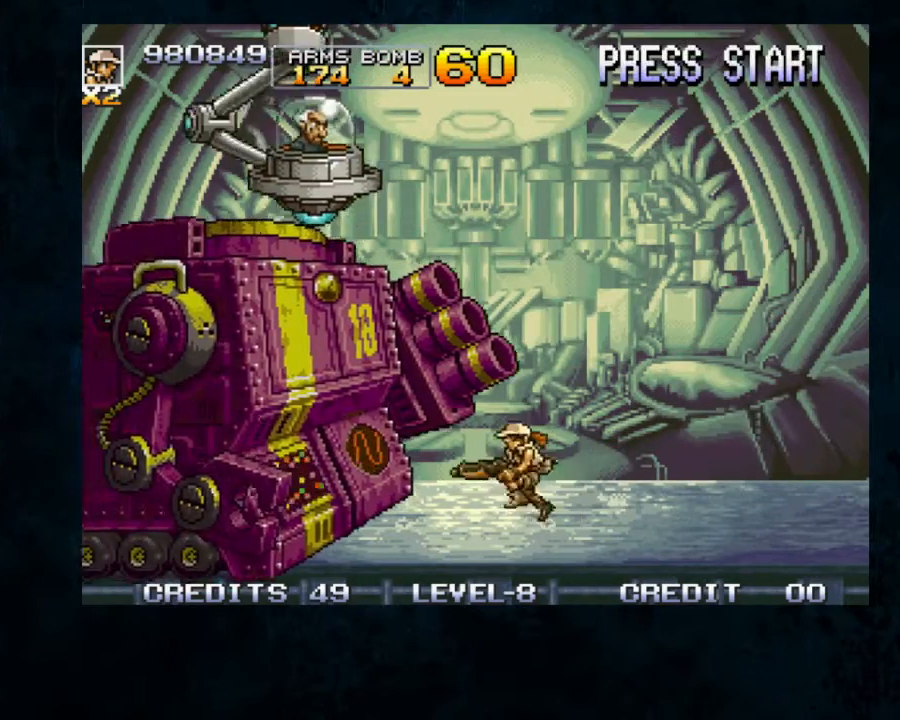
{"dt_ms": 500, "buttons": [], "left_stick": "right", "button_events": []}
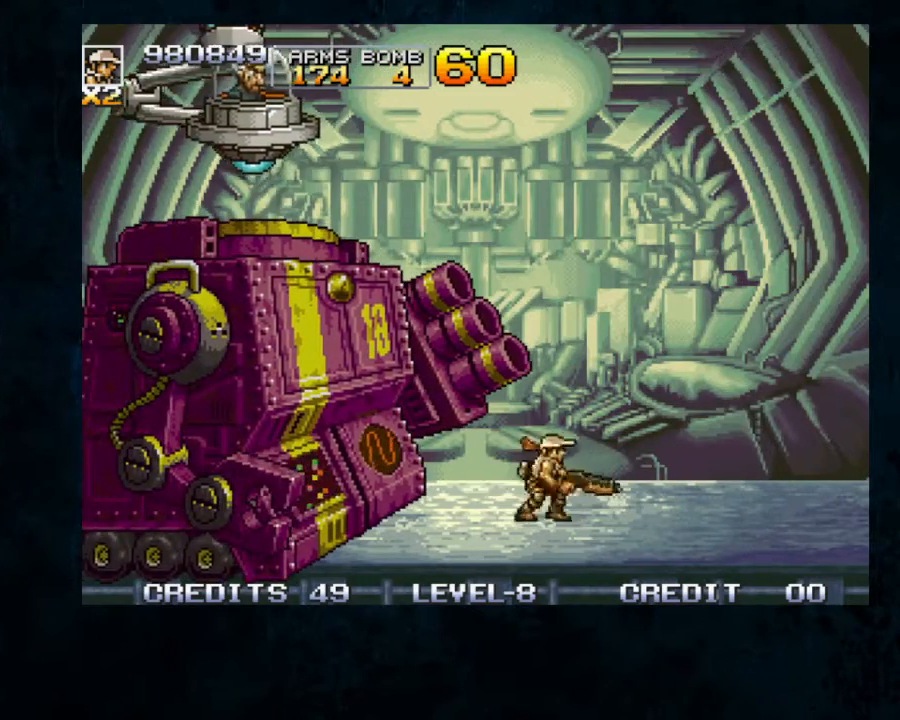
{"dt_ms": 500, "buttons": [], "left_stick": "left", "button_events": []}
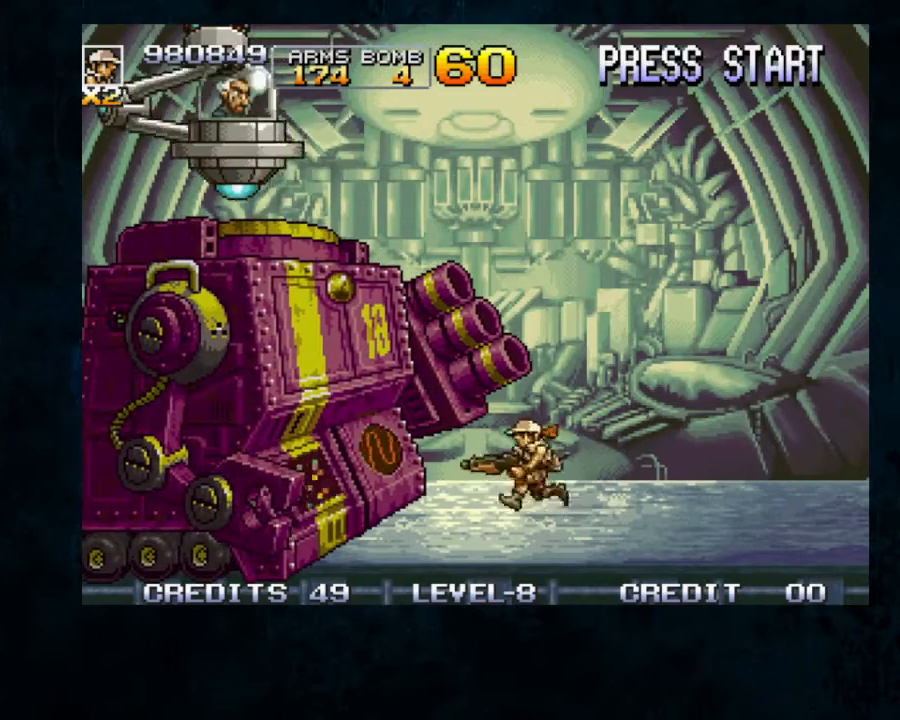
{"dt_ms": 500, "buttons": [], "left_stick": "down-left", "button_events": []}
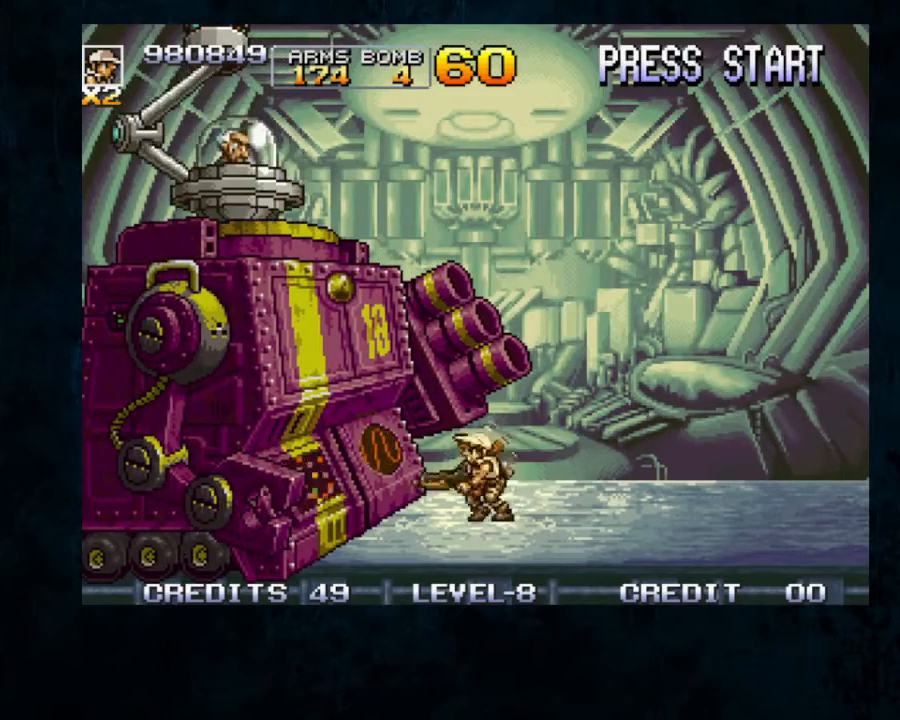
{"dt_ms": 500, "buttons": [], "left_stick": "down", "button_events": []}
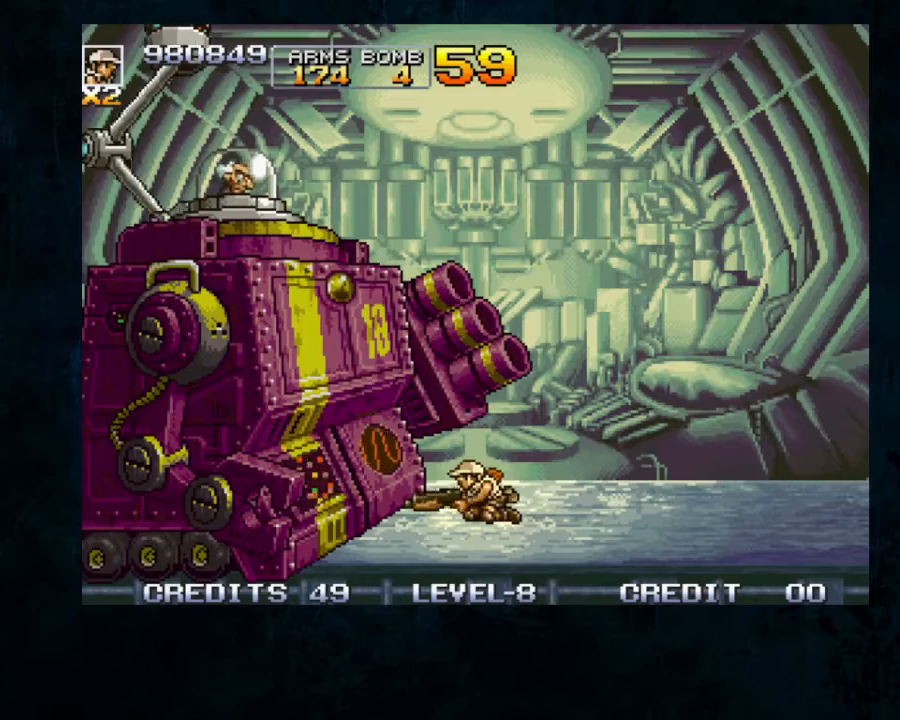
{"dt_ms": 500, "buttons": [], "left_stick": "down", "button_events": [[200, "B", "down"], [267, "B", "up"], [333, "B", "down"], [400, "B", "up"]]}
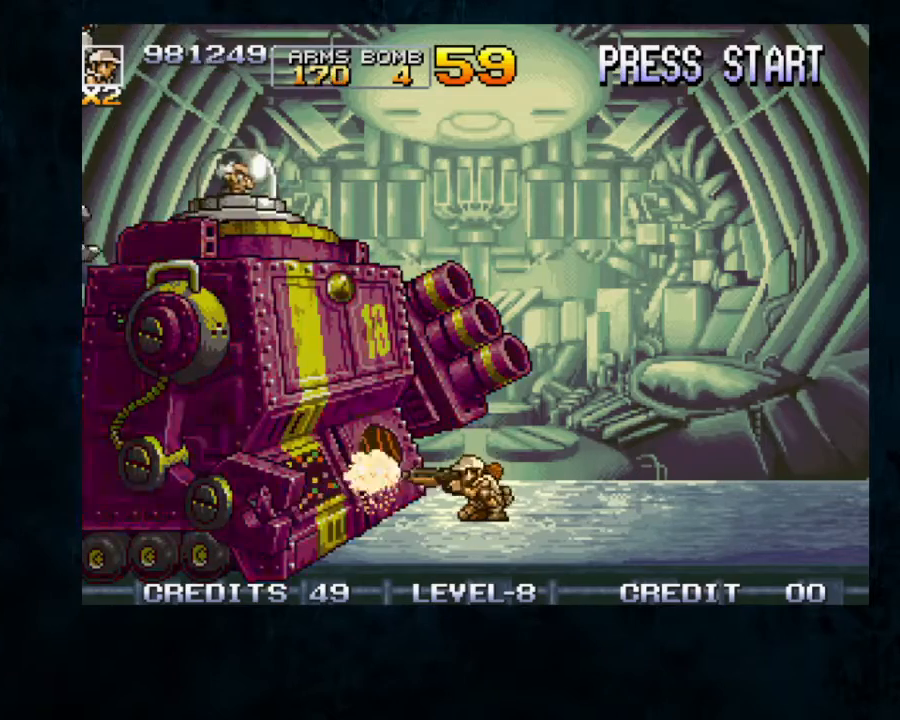
{"dt_ms": 500, "buttons": ["B"], "left_stick": "down", "button_events": [[67, "B", "down"], [133, "B", "up"], [200, "B", "down"], [267, "B", "up"], [333, "B", "down"], [400, "B", "up"], [467, "B", "down"]]}
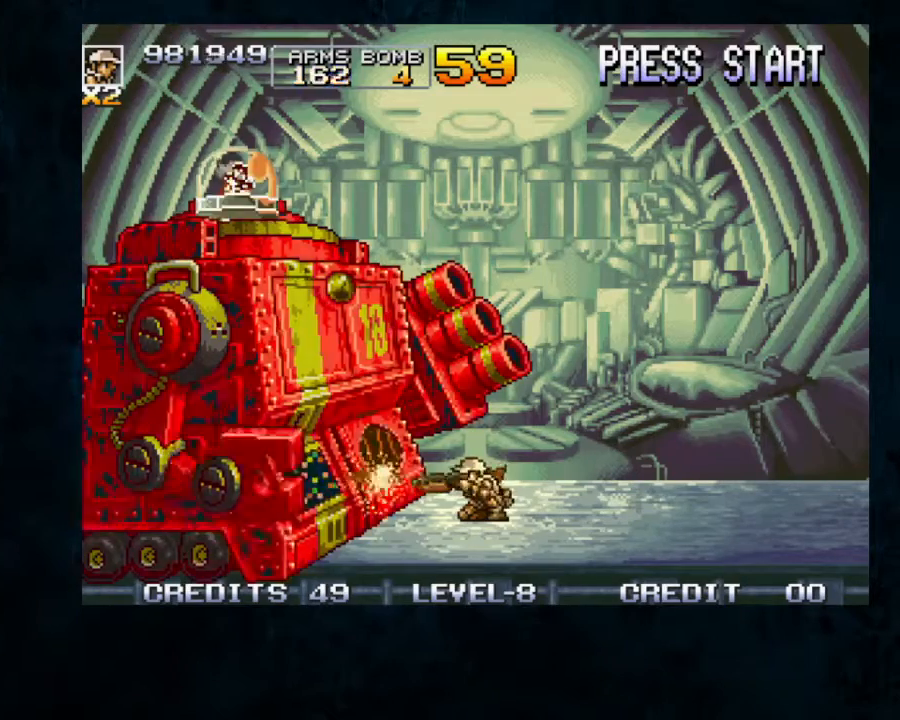
{"dt_ms": 500, "buttons": [], "left_stick": "down", "button_events": [[267, "B", "up"], [333, "B", "down"], [400, "B", "up"]]}